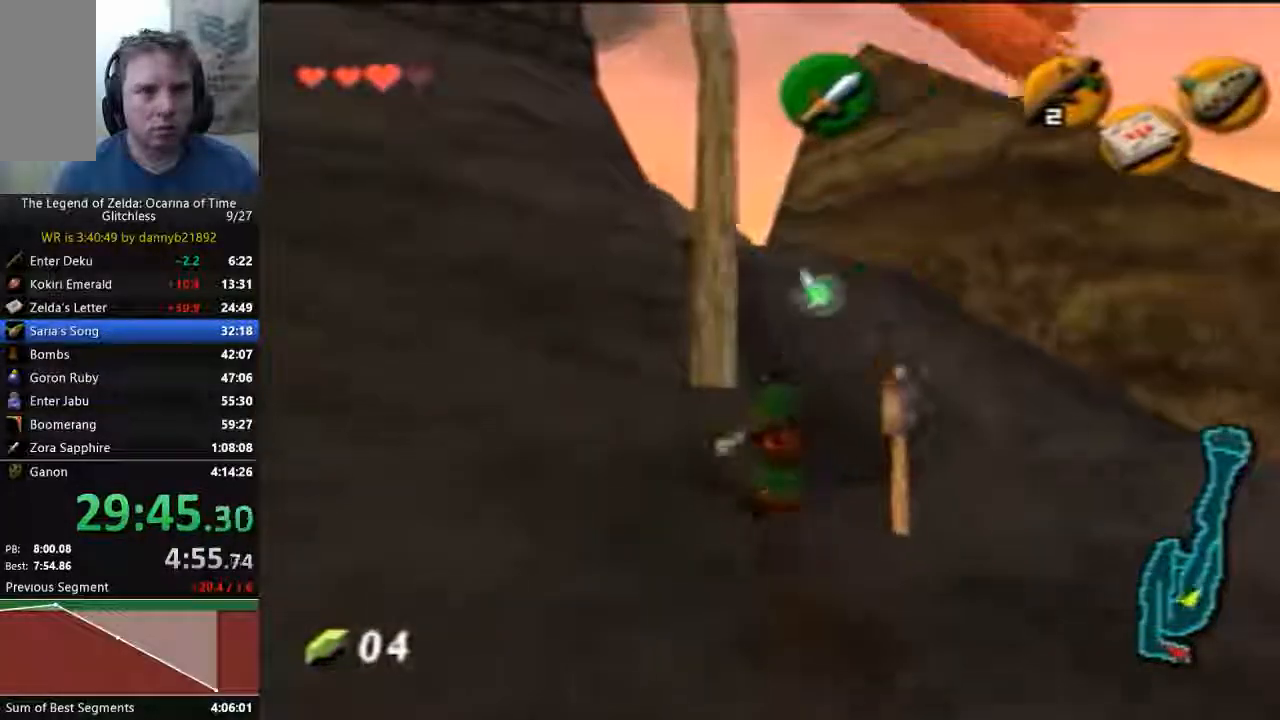
Gameplay with a controller (Nintendo layout); each line is a JSON object with the inputs held at the frame after it (dt_ms = milliseconds from this image to that frame). "events" lists button and stick changes between this image and that frame as [ms after this image, input, new state], when the widget could be followed in between. Not read: L3 R3 Z.
{"dt_ms": 500, "buttons": ["C_RIGHT"], "left_stick": "up", "events": []}
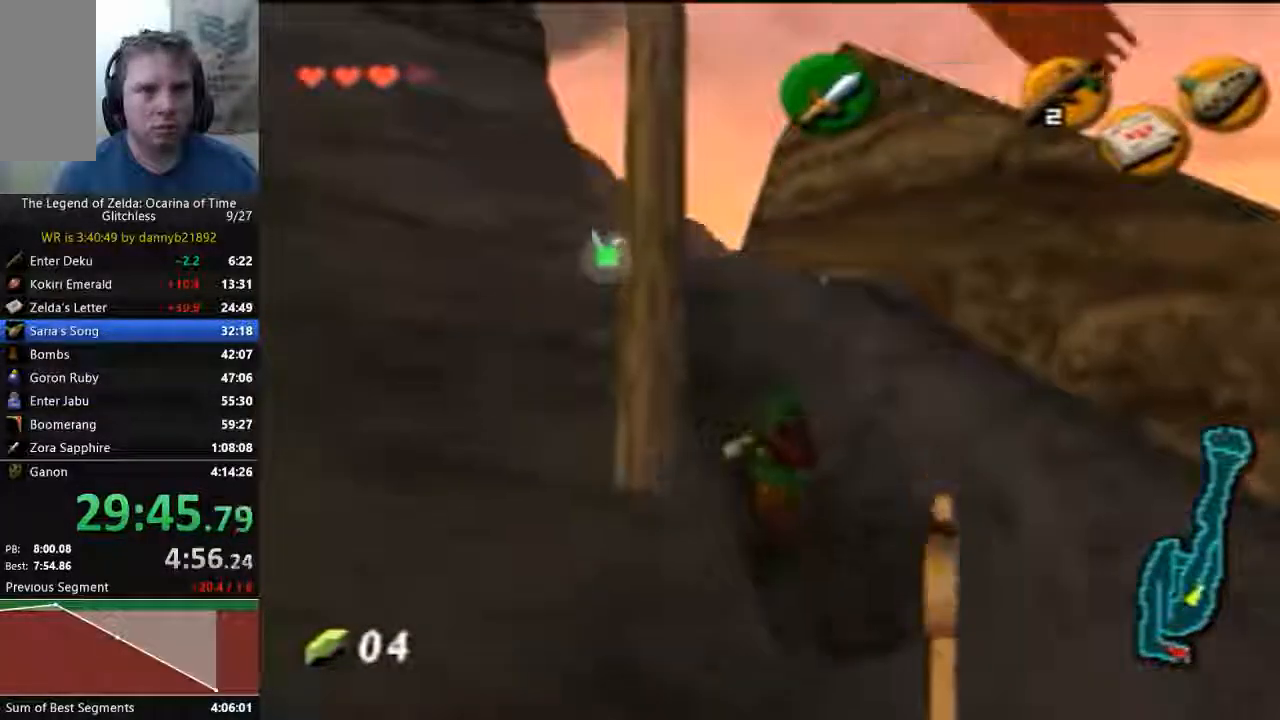
{"dt_ms": 500, "buttons": [], "left_stick": "up", "events": [[467, "C_RIGHT", "up"]]}
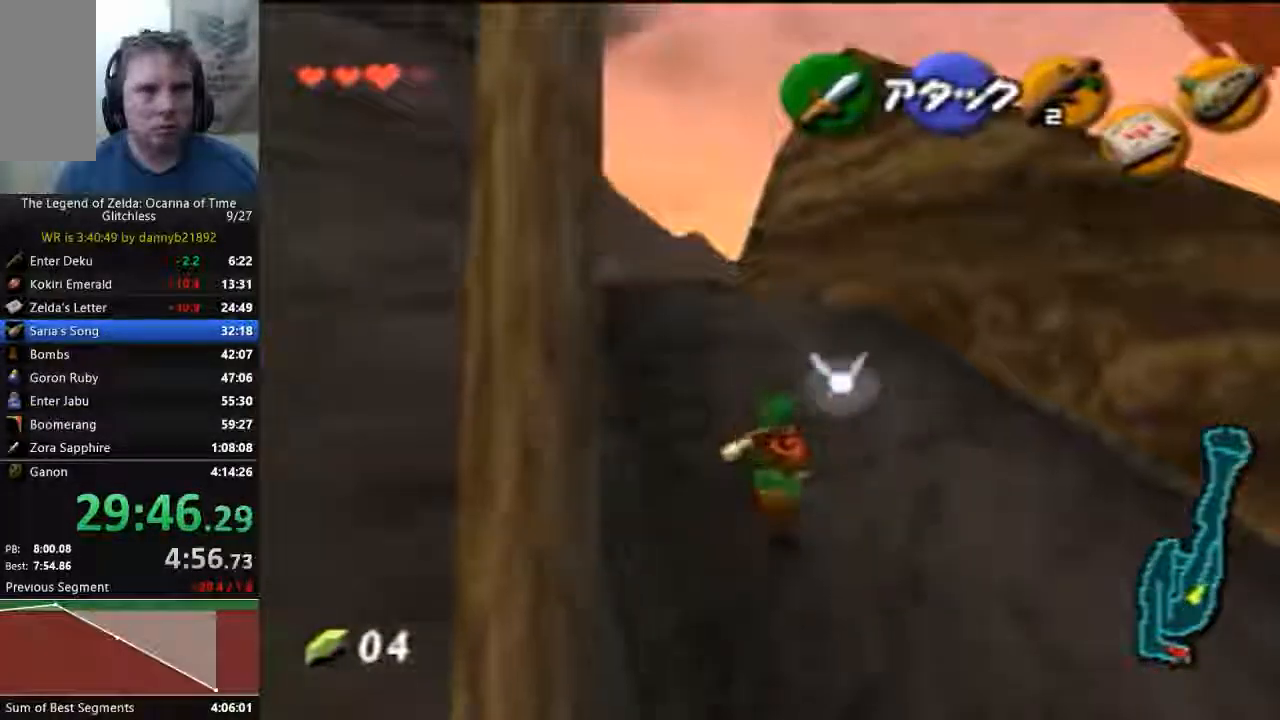
{"dt_ms": 500, "buttons": [], "left_stick": "up", "events": [[167, "A", "down"], [333, "A", "up"]]}
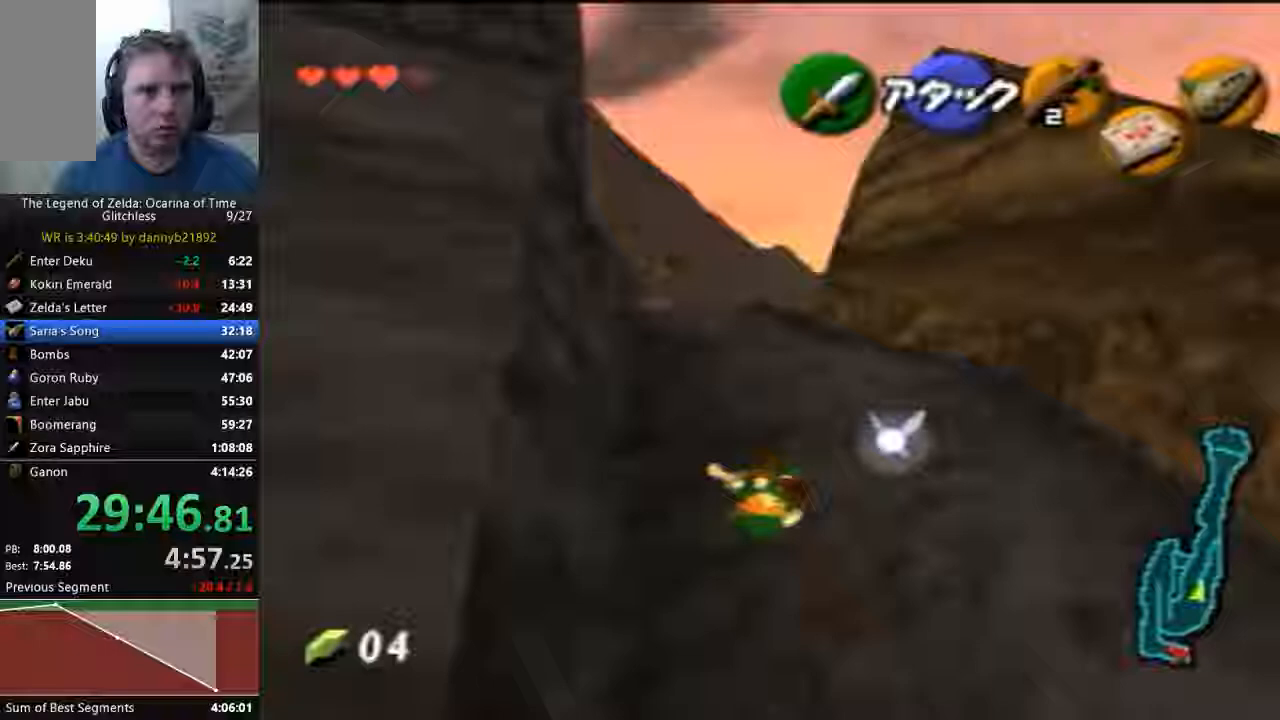
{"dt_ms": 500, "buttons": ["A"], "left_stick": "up", "events": [[400, "A", "down"]]}
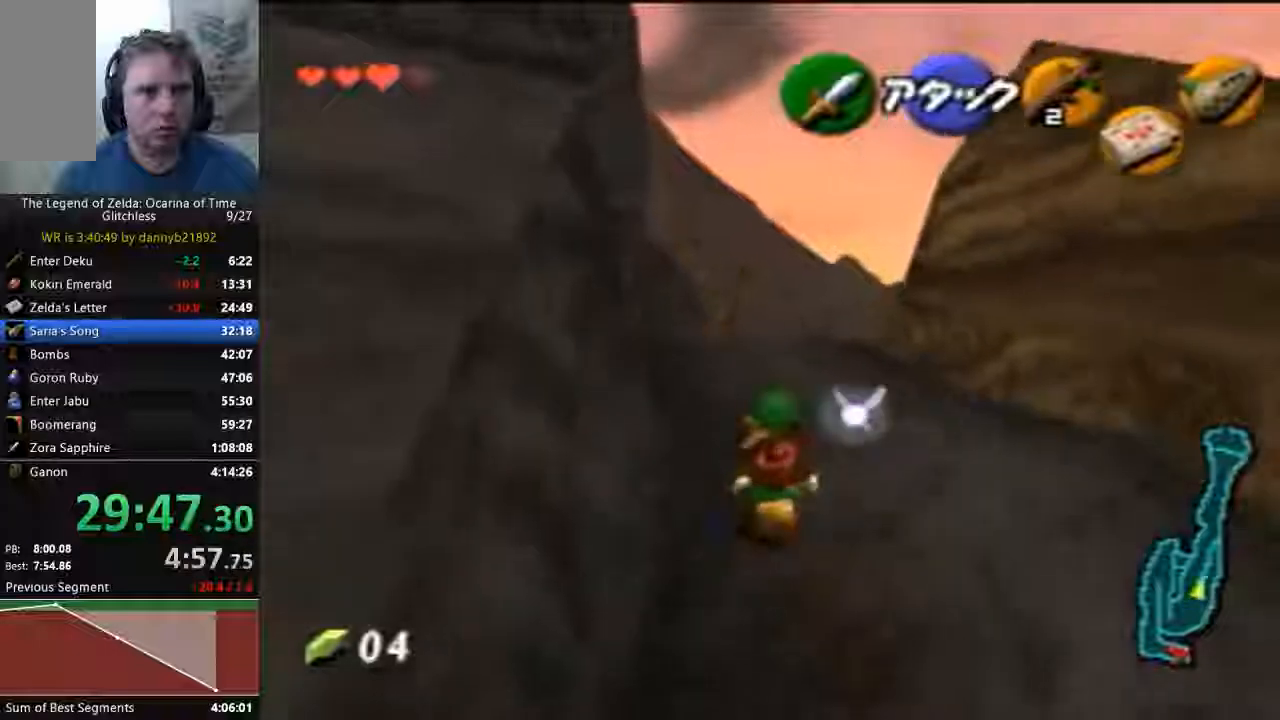
{"dt_ms": 1000, "buttons": ["A"], "left_stick": "up"}
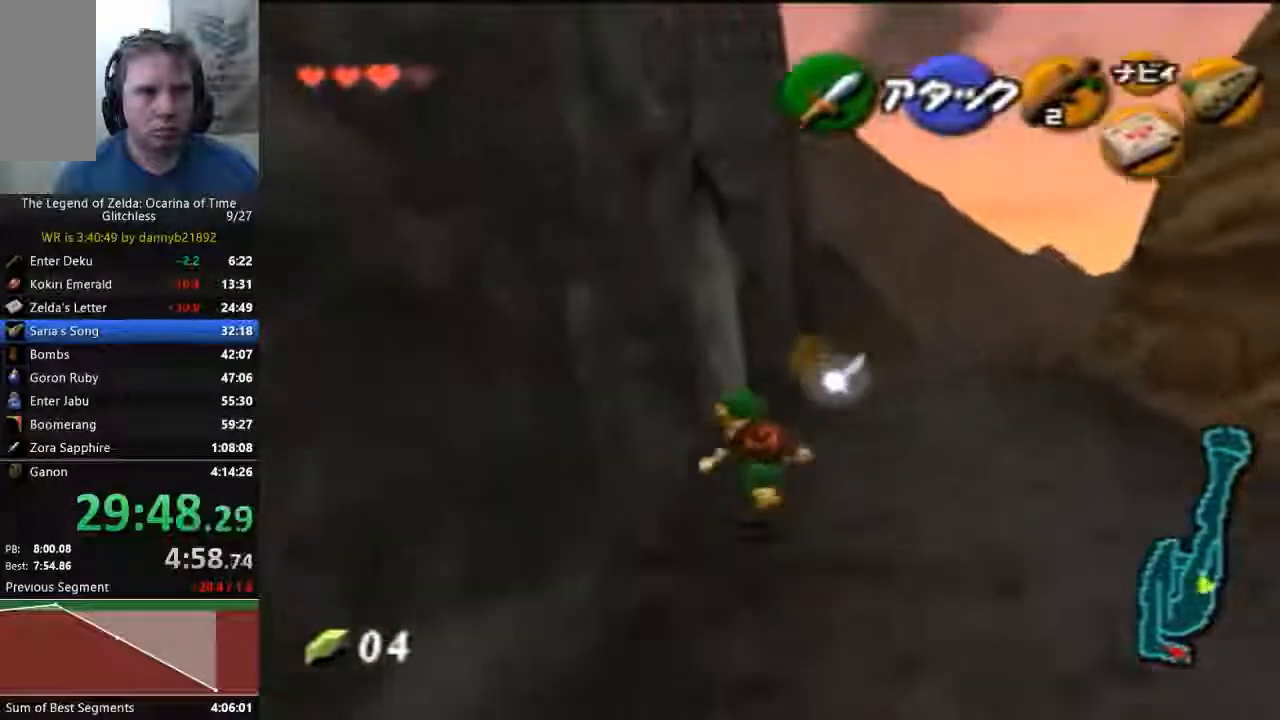
{"dt_ms": 1000, "buttons": ["C_LEFT"], "left_stick": "up"}
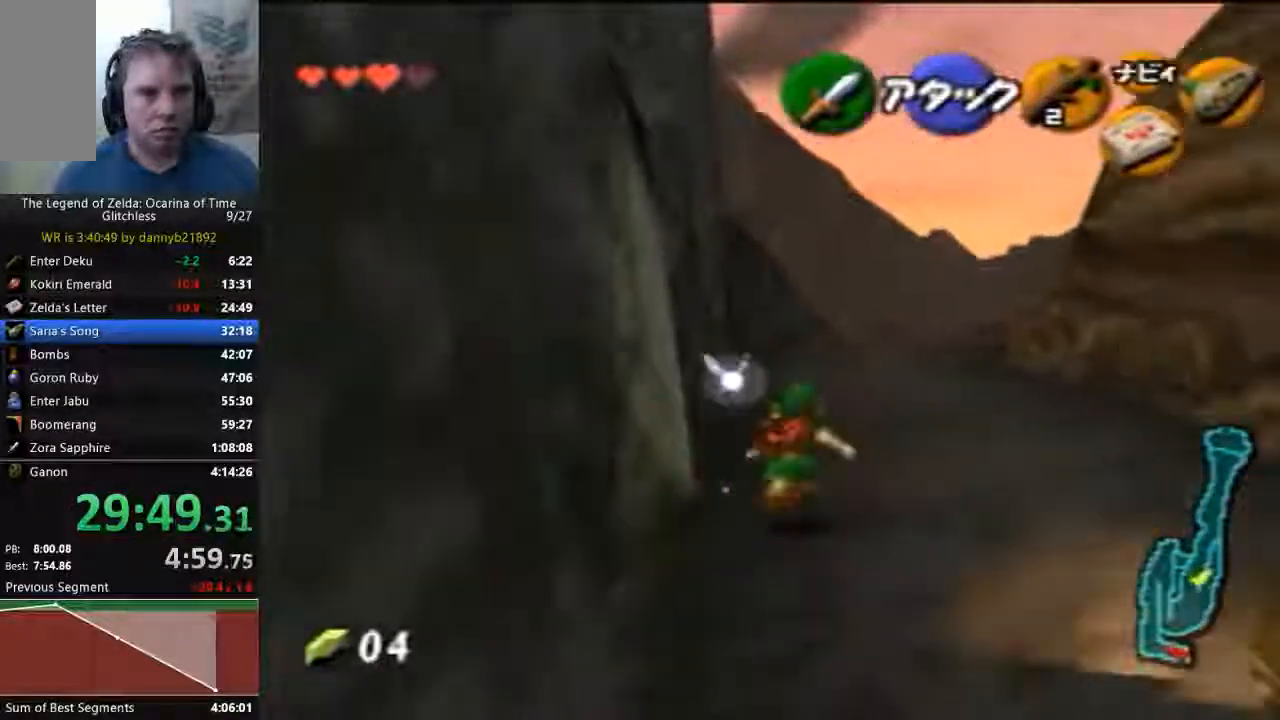
{"dt_ms": 500, "buttons": [], "left_stick": "up"}
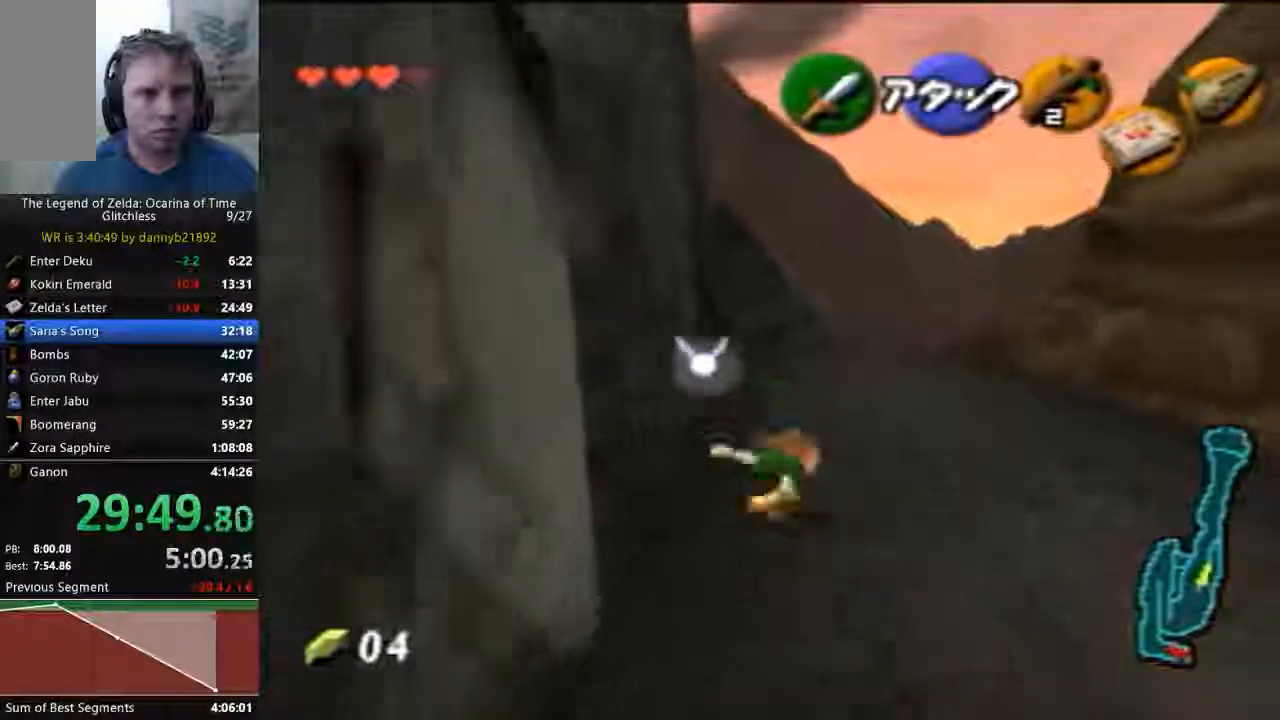
{"dt_ms": 500, "buttons": ["A"], "left_stick": "up", "events": [[500, "A", "down"]]}
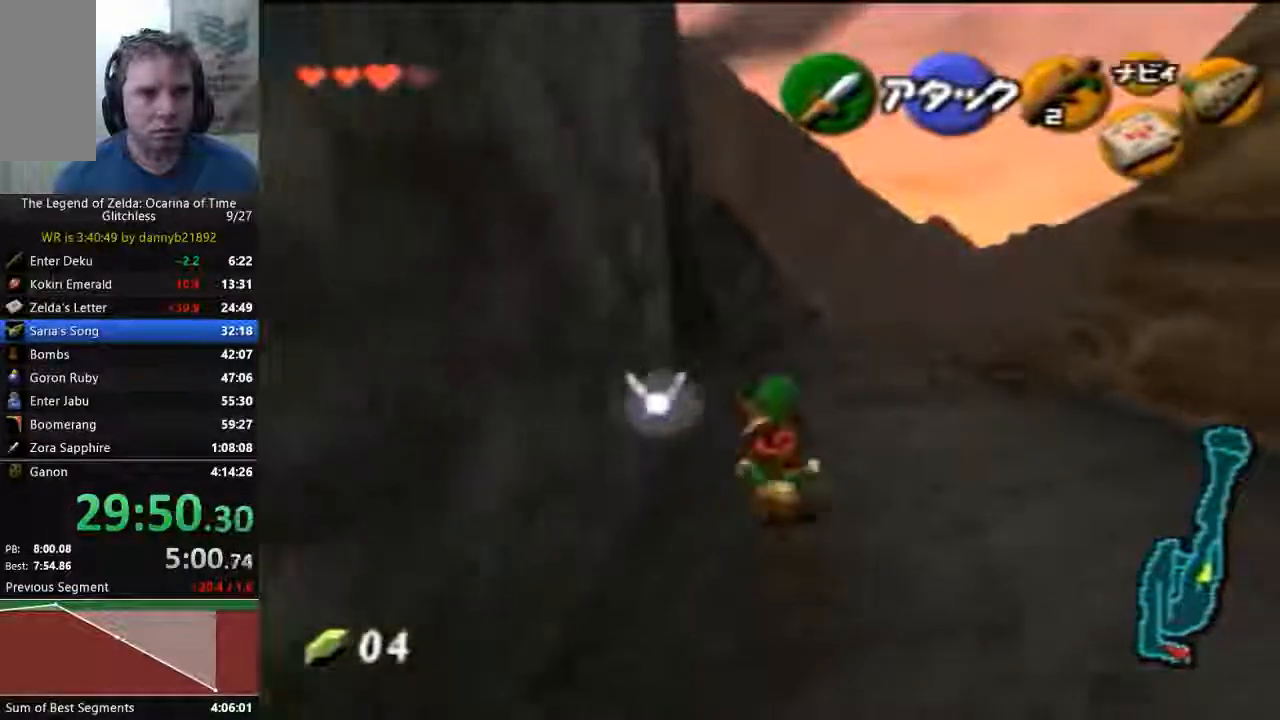
{"dt_ms": 500, "buttons": ["A"], "left_stick": "up", "events": []}